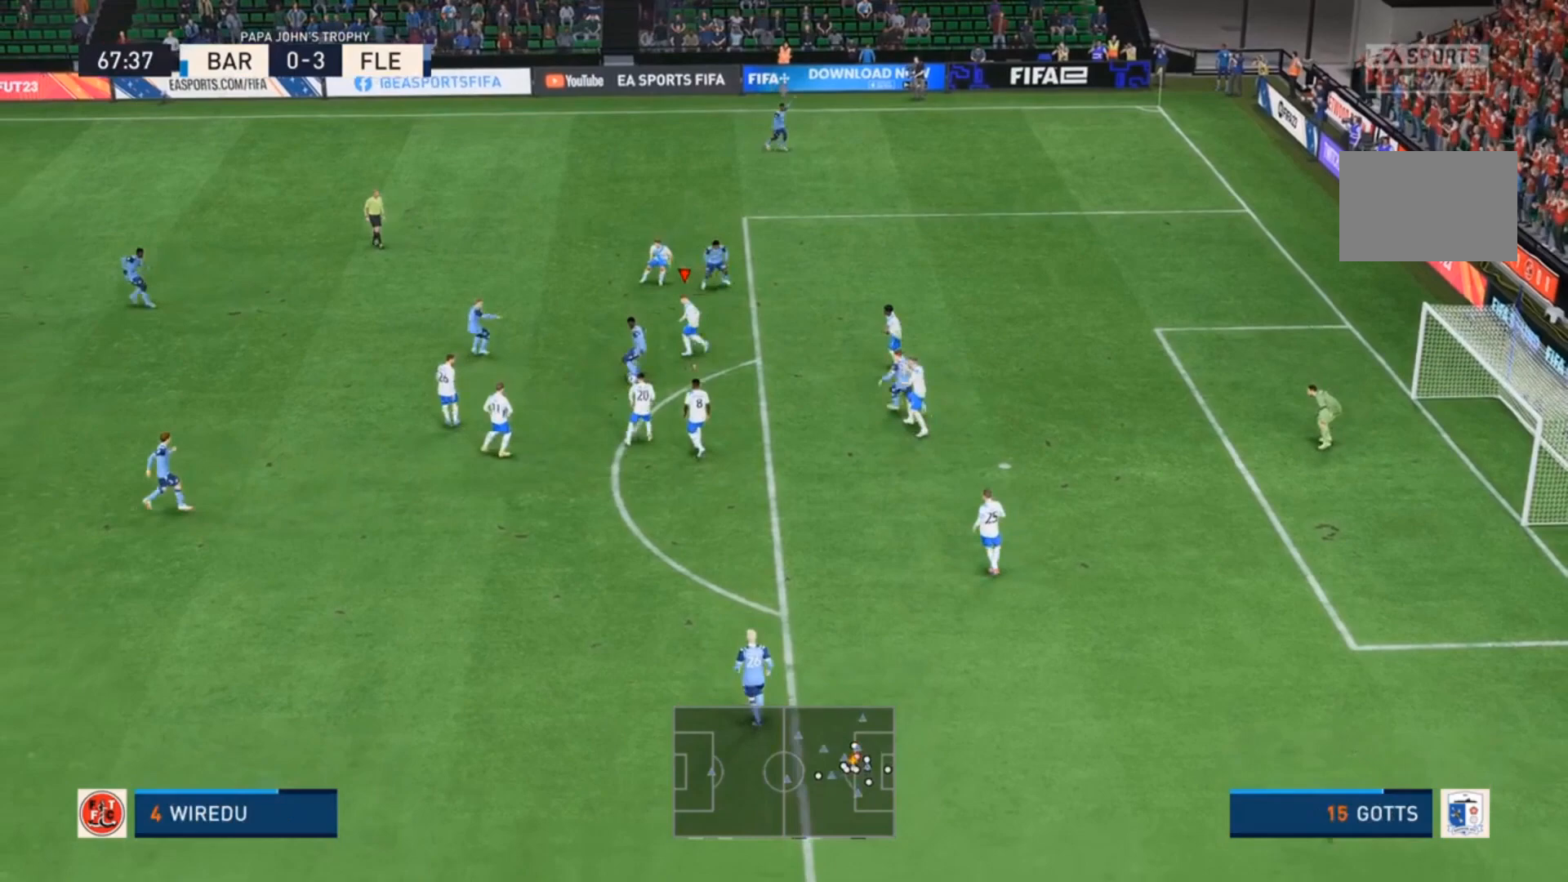
Gameplay with a controller (PlayStation layout); each line is a JSON object with the inputs held at the frame after it. "events" lists button and stick changes between this image and that frame as [ms after this image, input, new state], when the widget could be followed in between. Not read: L3 R3 right_stick.
{"buttons": ["L2", "R2"], "left_stick": "down", "events": [[100, "CIRCLE", "down"], [233, "left_stick", "down"], [267, "CIRCLE", "up"]]}
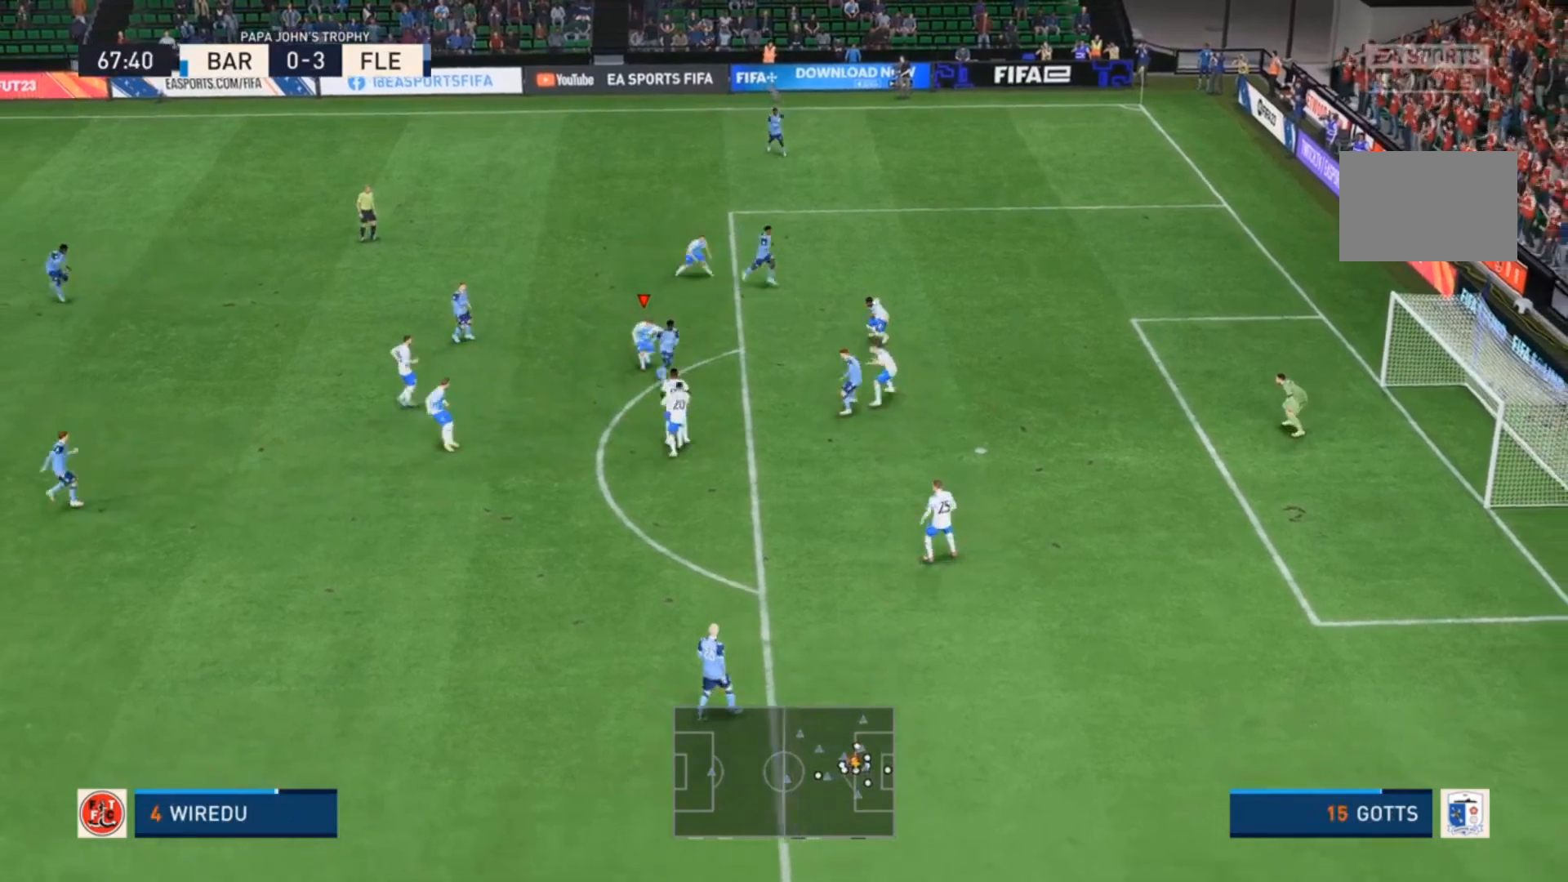
{"buttons": [], "left_stick": "right", "events": [[367, "left_stick", "right"], [400, "L2", "up"], [500, "R2", "up"]]}
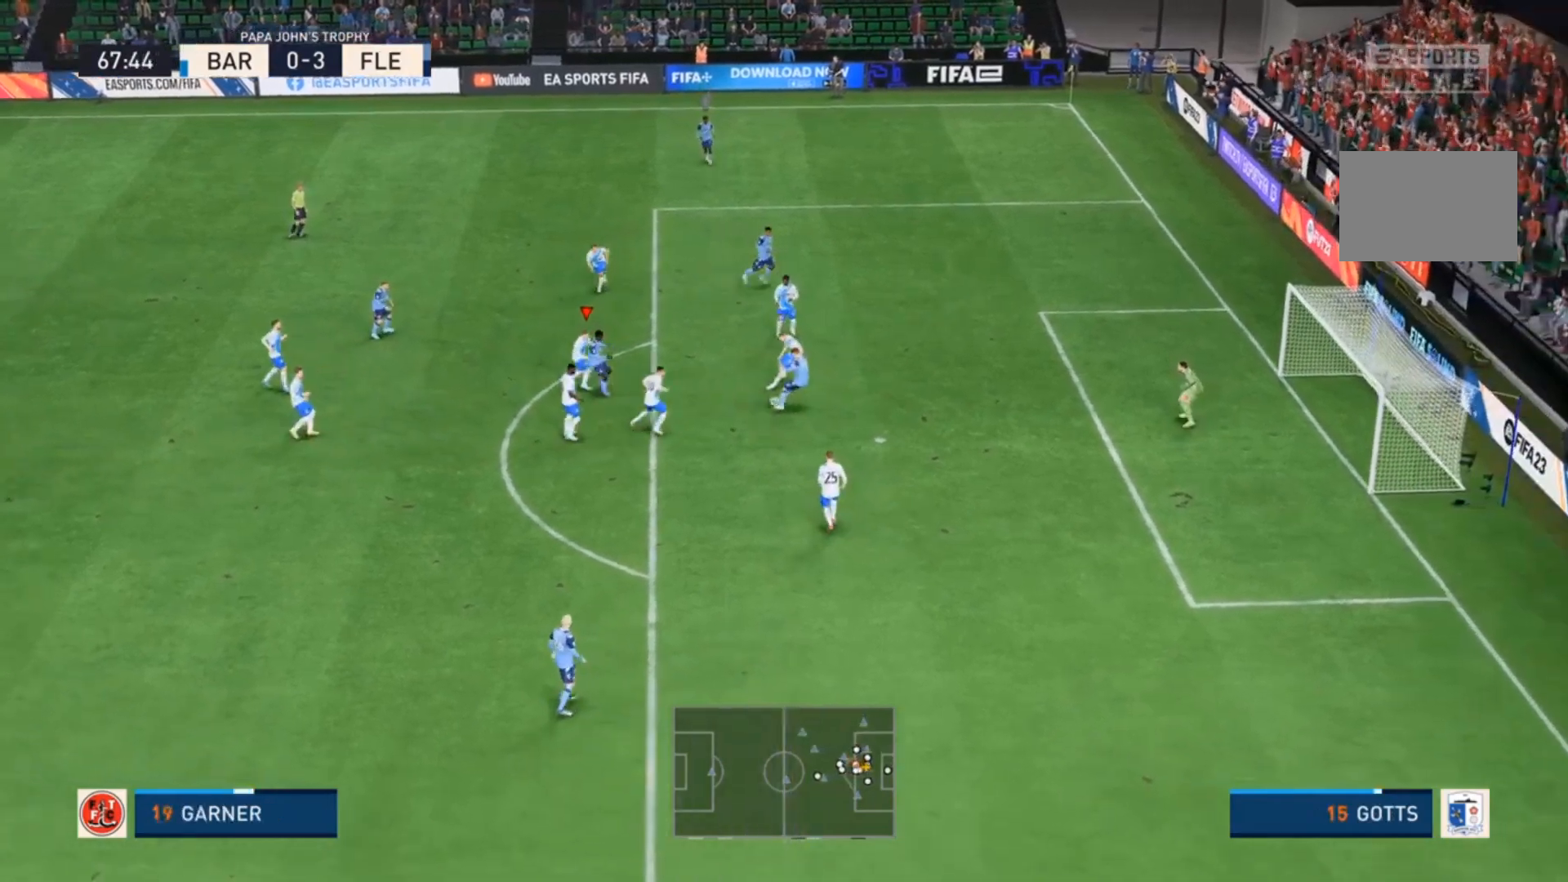
{"buttons": ["L2", "R2"], "left_stick": "down", "events": [[67, "CIRCLE", "down"], [67, "L1", "down"], [67, "left_stick", "up"], [100, "R2", "down"], [133, "L1", "up"], [167, "left_stick", "down-left"], [233, "CIRCLE", "up"], [233, "left_stick", "down"], [367, "L2", "down"]]}
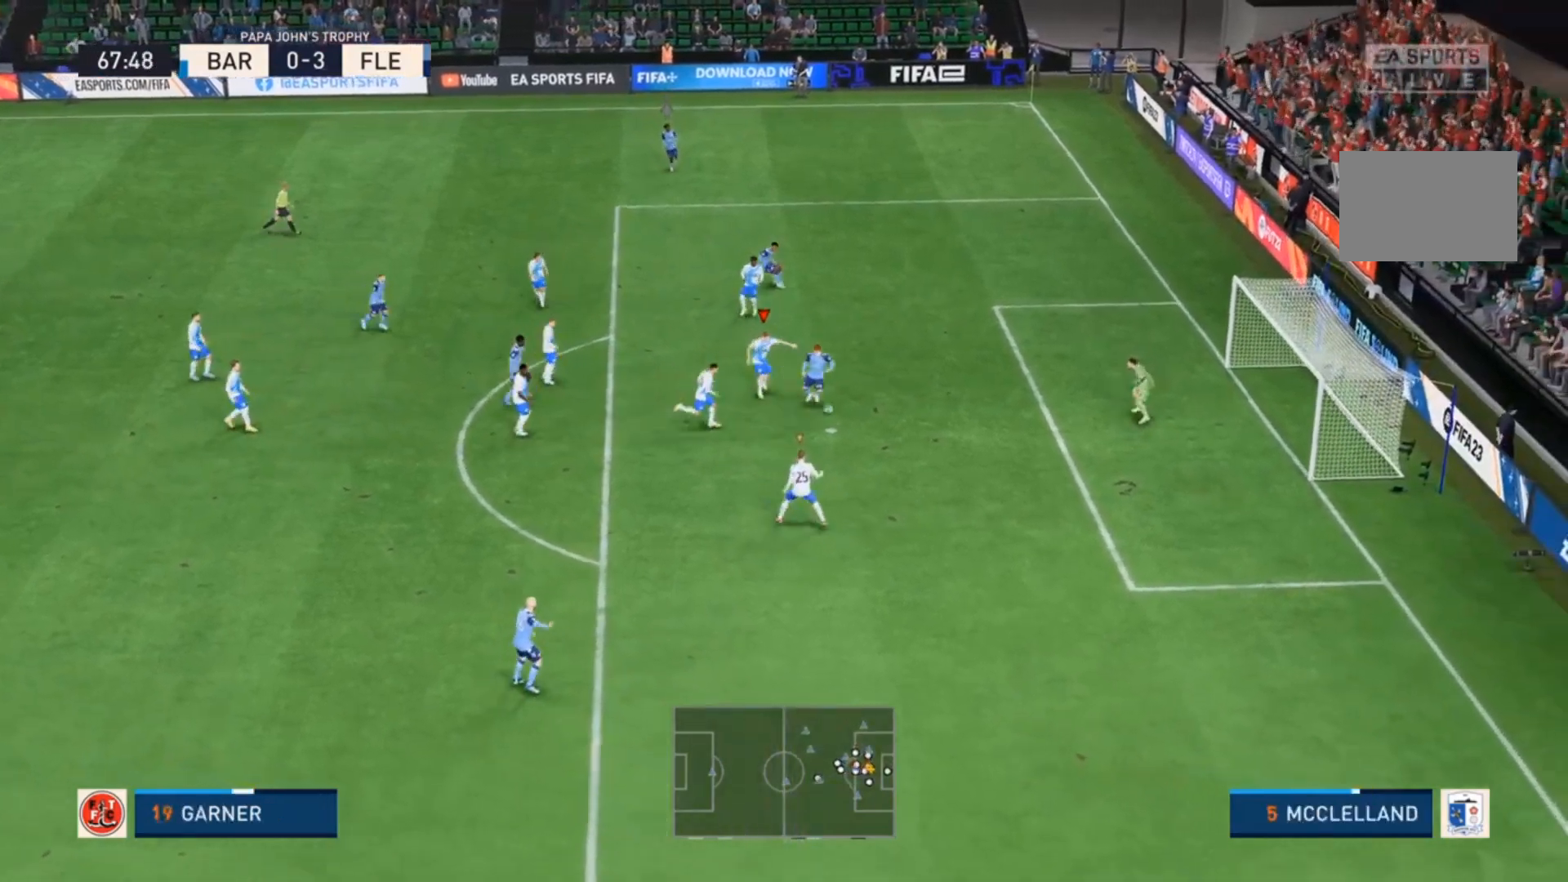
{"buttons": ["TRIANGLE"], "left_stick": "down", "events": [[167, "R2", "up"], [200, "L2", "up"], [233, "TRIANGLE", "down"]]}
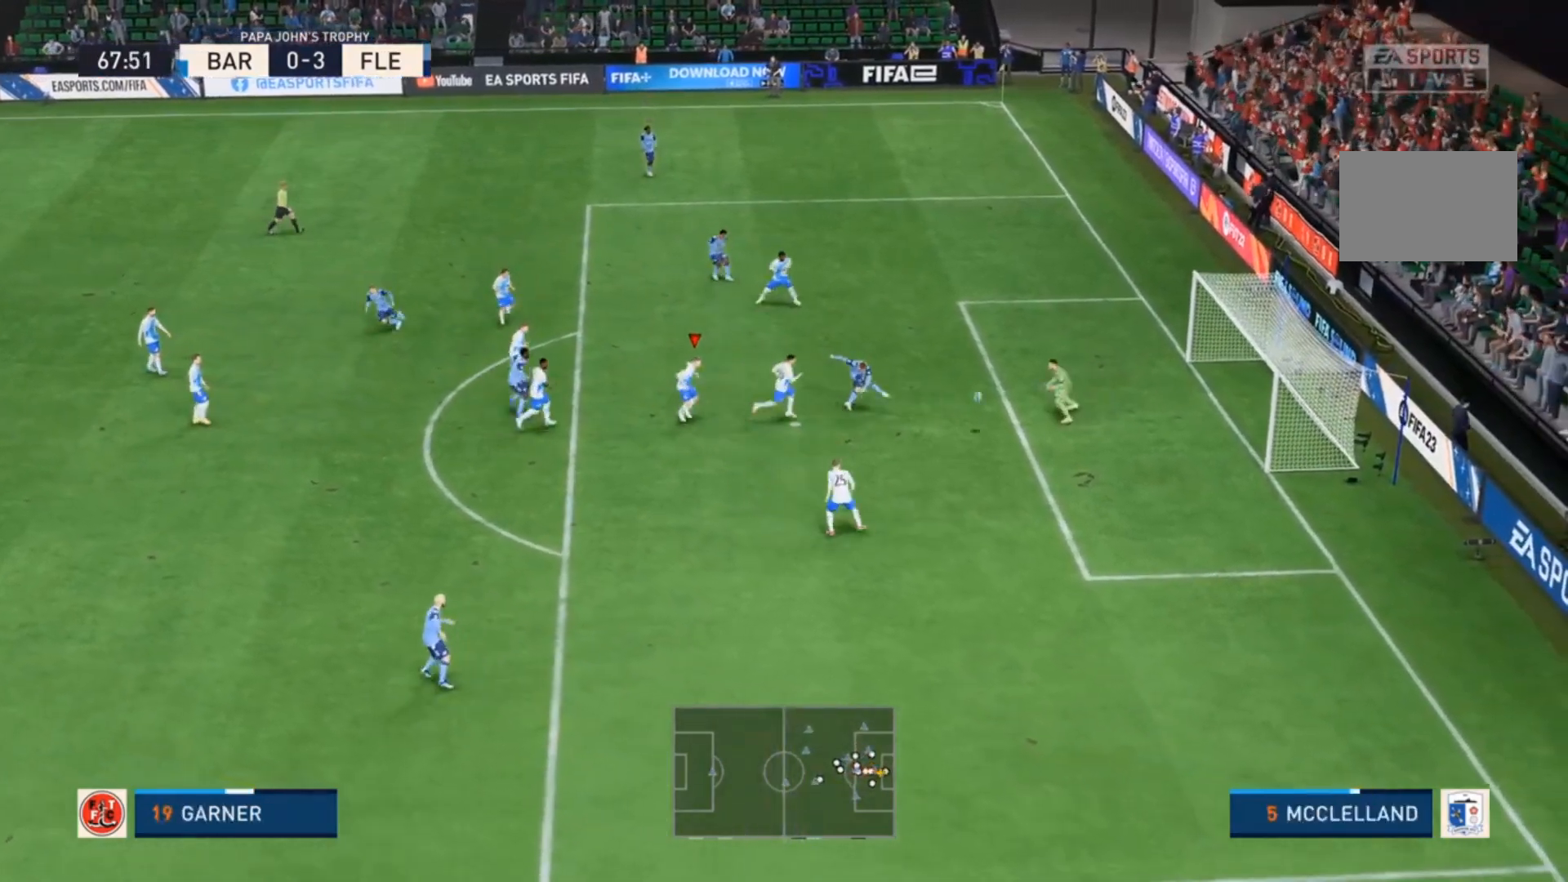
{"buttons": [], "left_stick": "down", "events": [[333, "TRIANGLE", "up"]]}
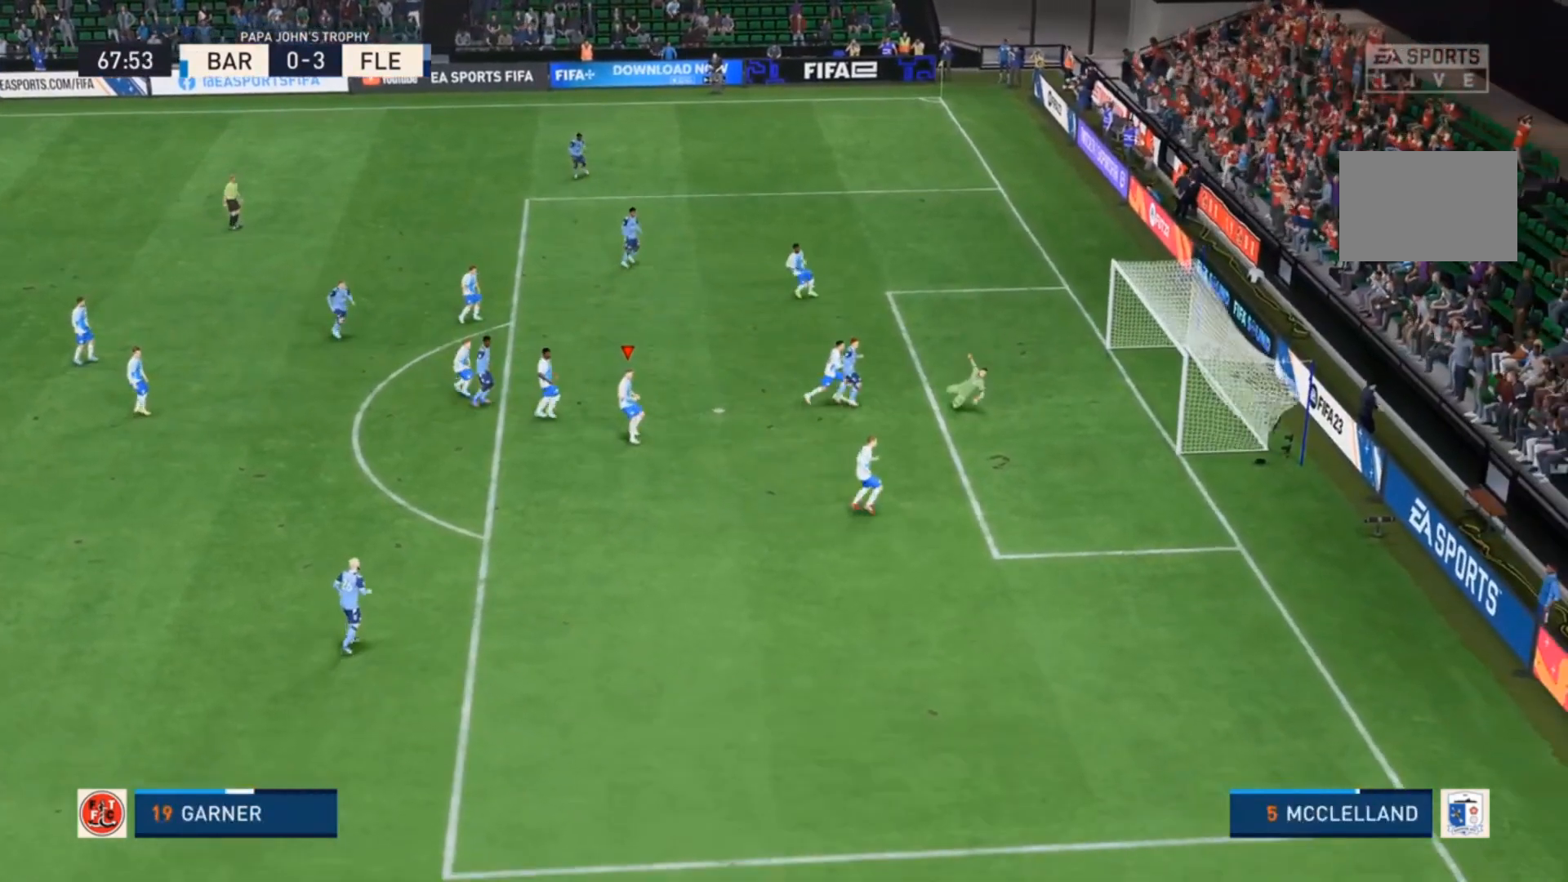
{"buttons": [], "left_stick": "center"}
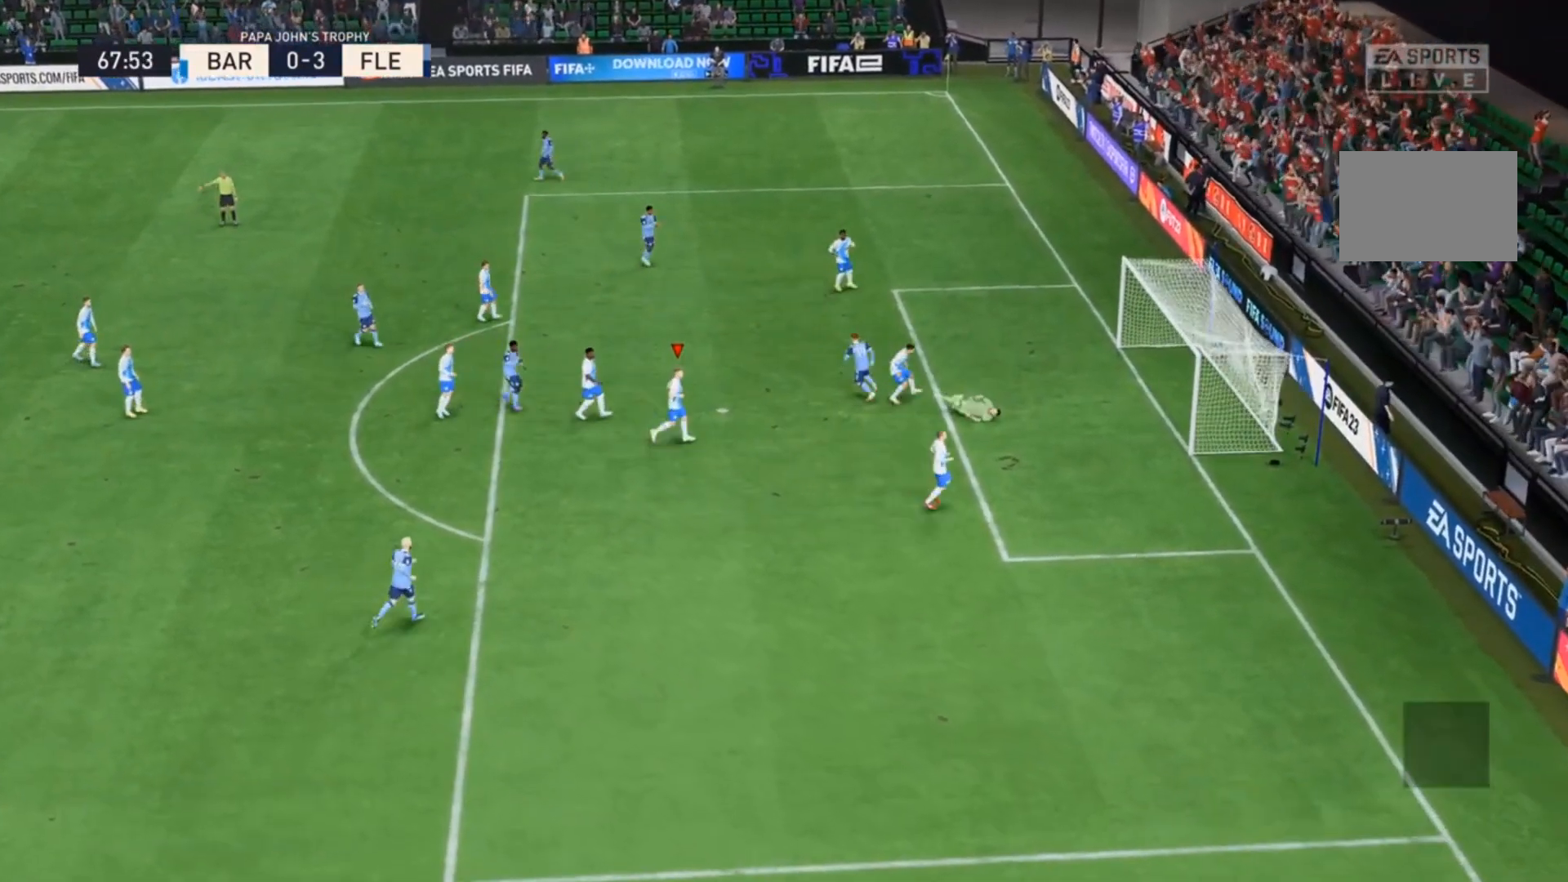
{"buttons": [], "left_stick": "center", "events": []}
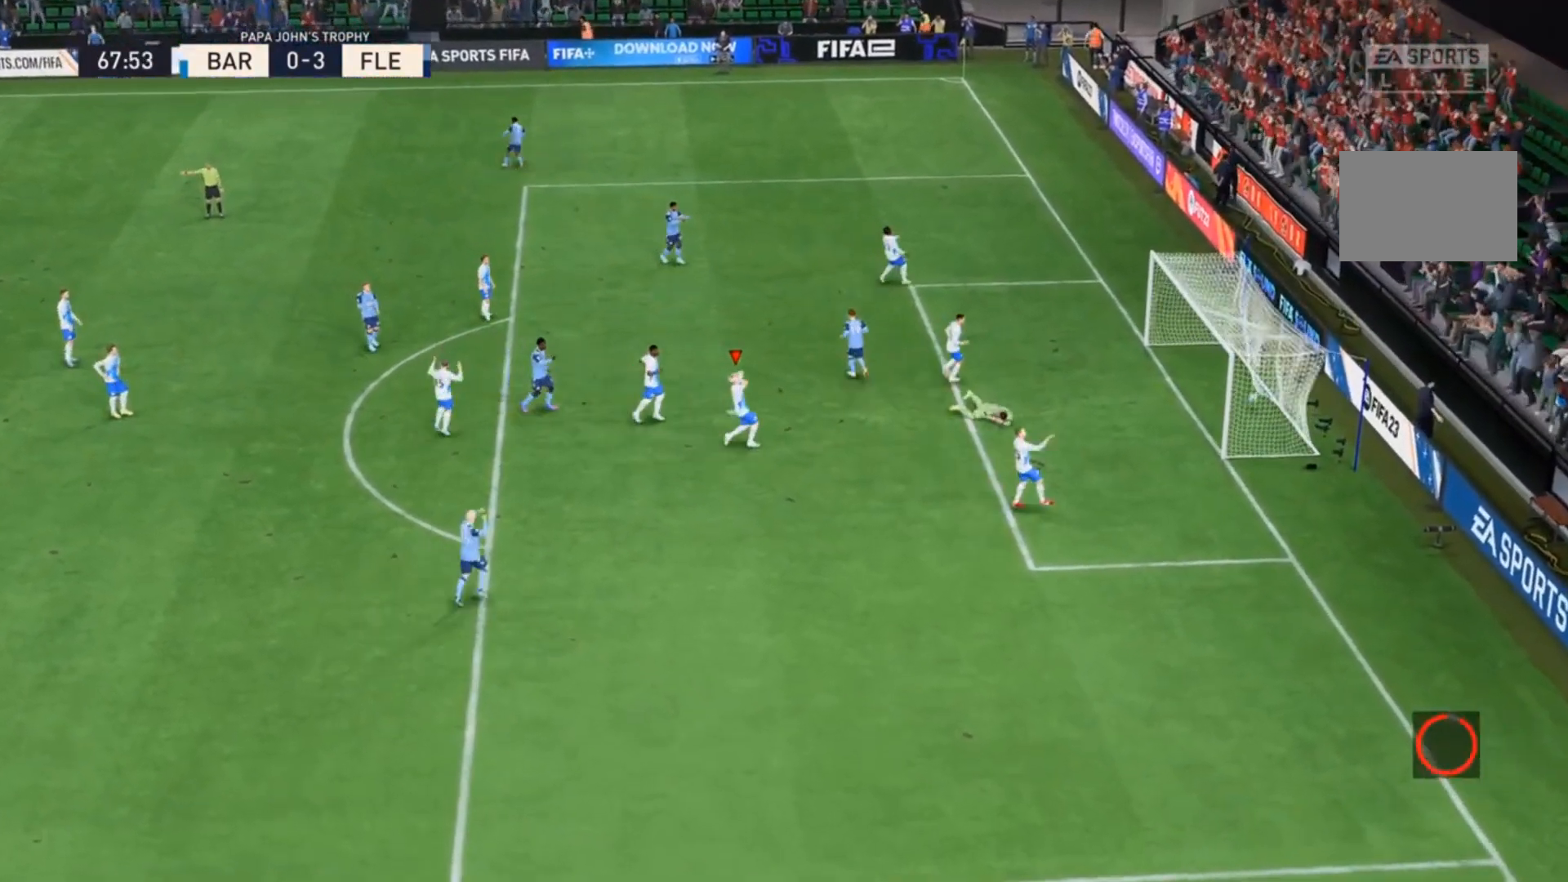
{"buttons": [], "left_stick": "center"}
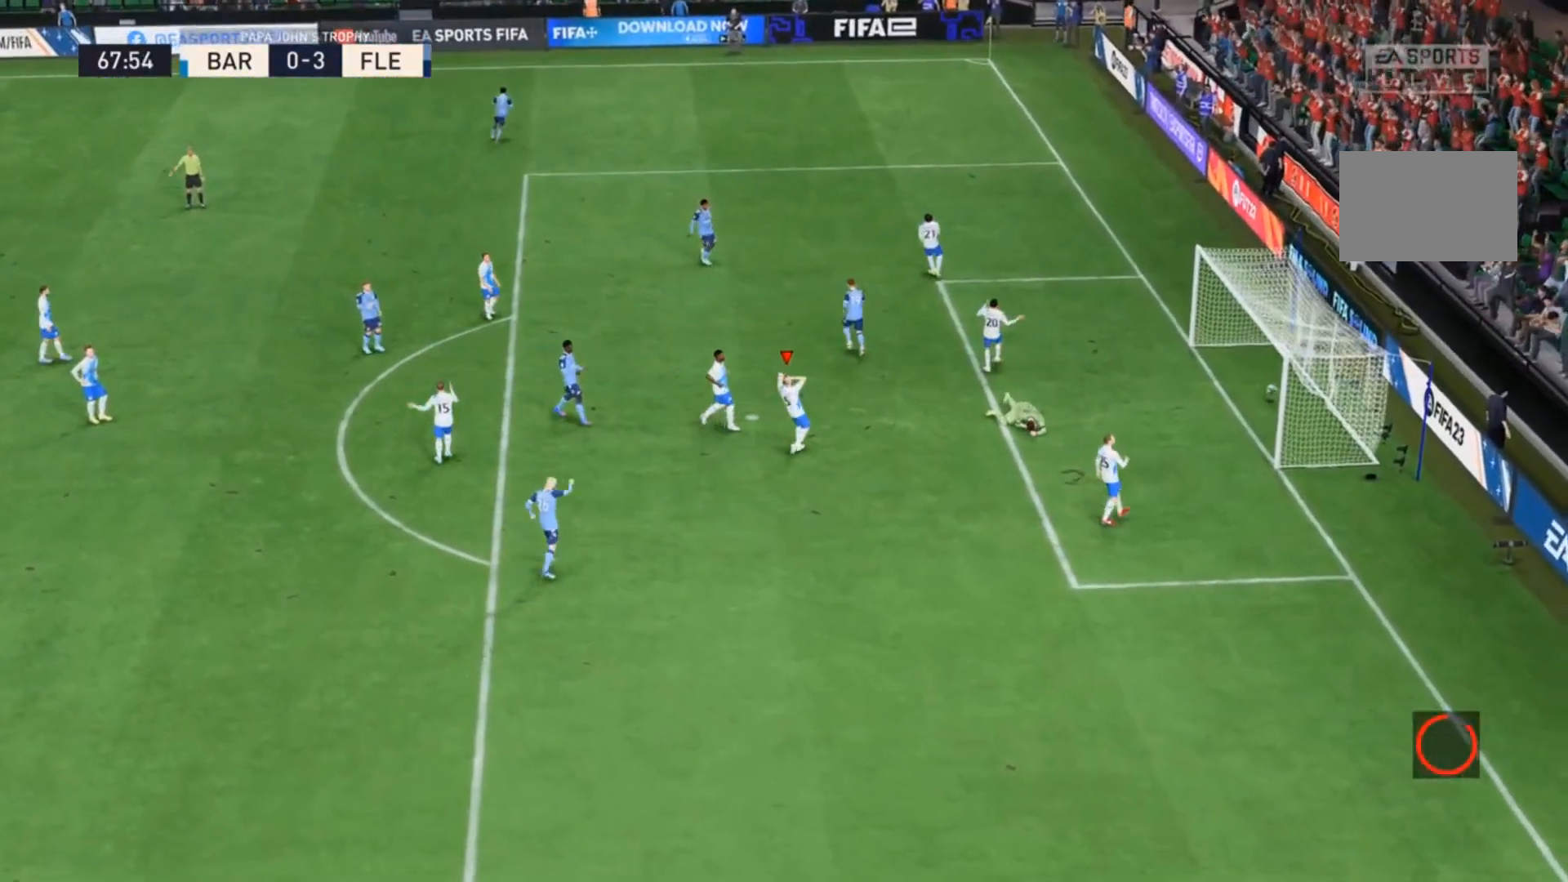
{"buttons": [], "left_stick": "center", "events": []}